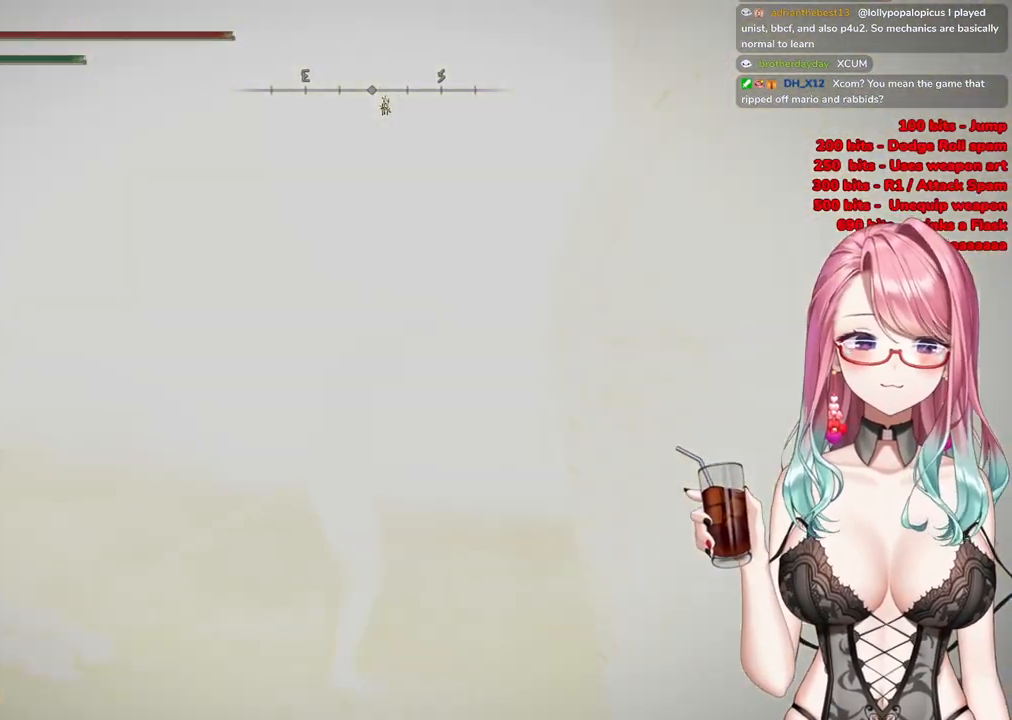
Gameplay with a controller (PlayStation layout); each line is a JSON object with the inputs held at the frame after it. "events" lists button and stick changes between this image and that frame as [ms after this image, input, new state], when the widget could be followed in between.
{"buttons": [], "left_stick": "up-right", "right_stick": "center", "events": [[33, "right_stick", "center"]]}
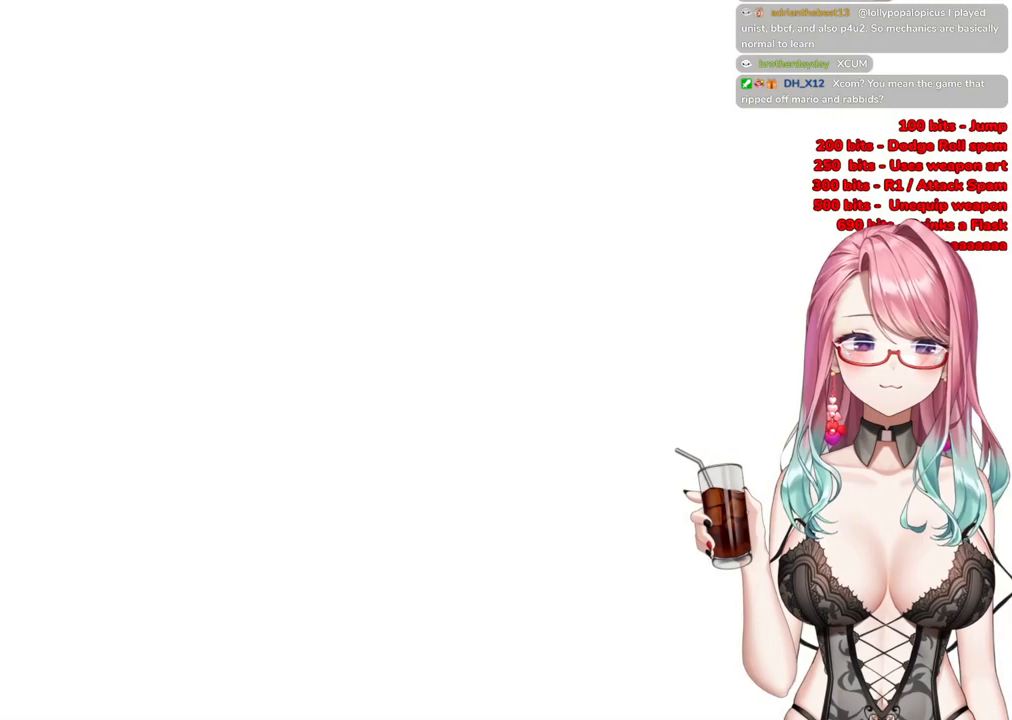
{"buttons": ["CIRCLE"], "left_stick": "up-right", "right_stick": "center", "events": [[434, "CIRCLE", "down"]]}
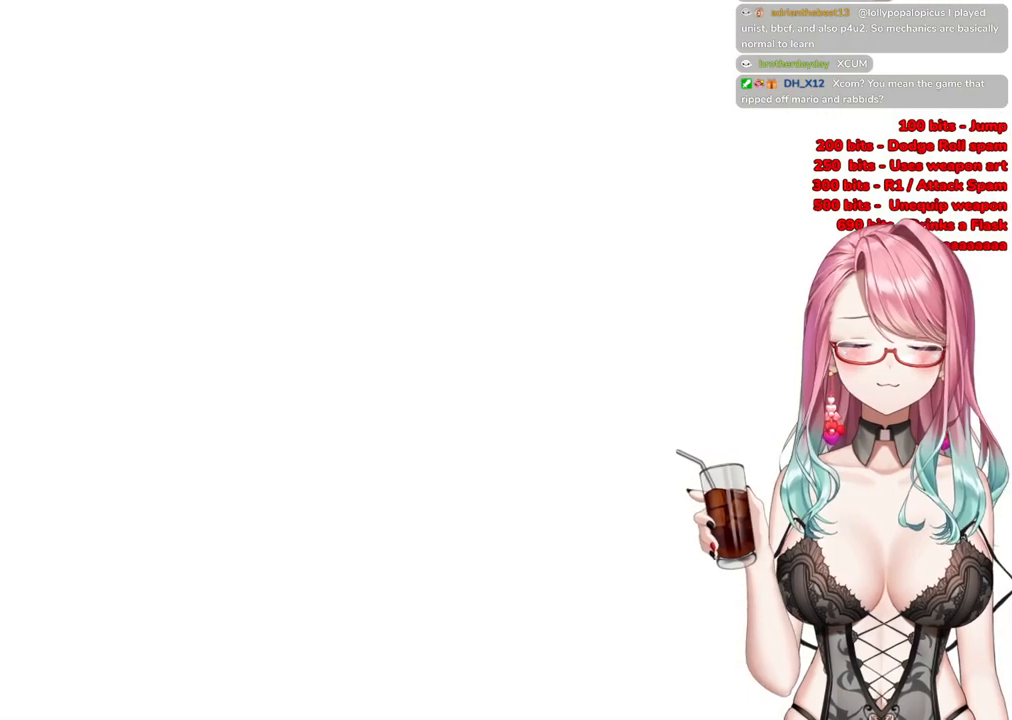
{"buttons": ["CIRCLE"], "left_stick": "up-right", "right_stick": "center", "events": []}
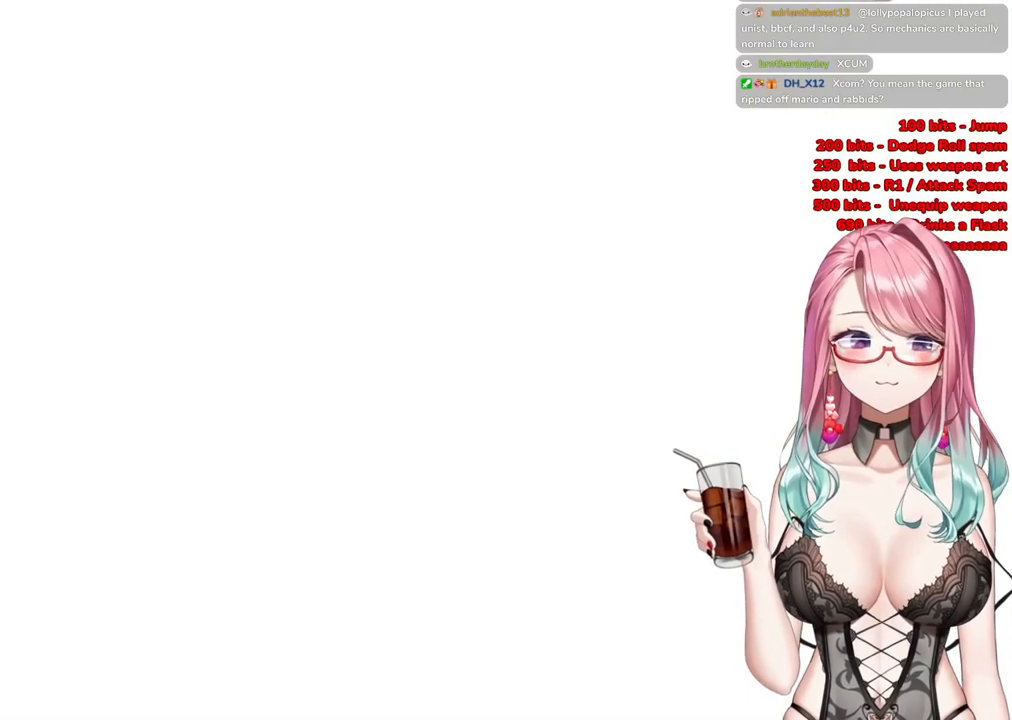
{"buttons": ["CIRCLE"], "left_stick": "up", "right_stick": "center", "events": [[217, "left_stick", "up"]]}
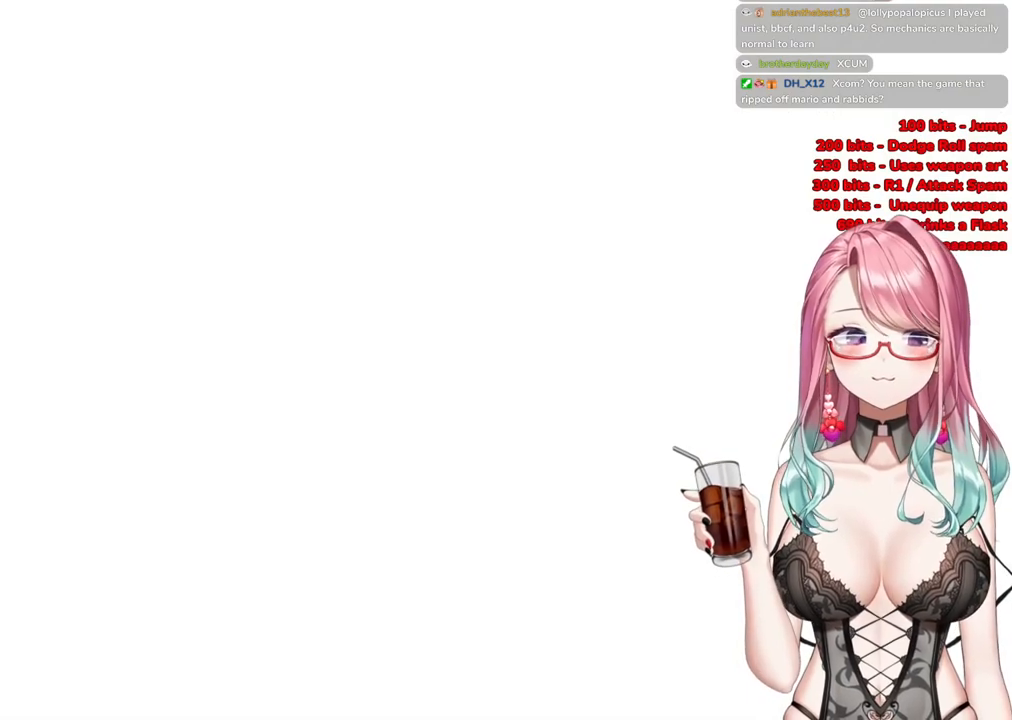
{"buttons": ["CIRCLE"], "left_stick": "up", "right_stick": "center", "events": []}
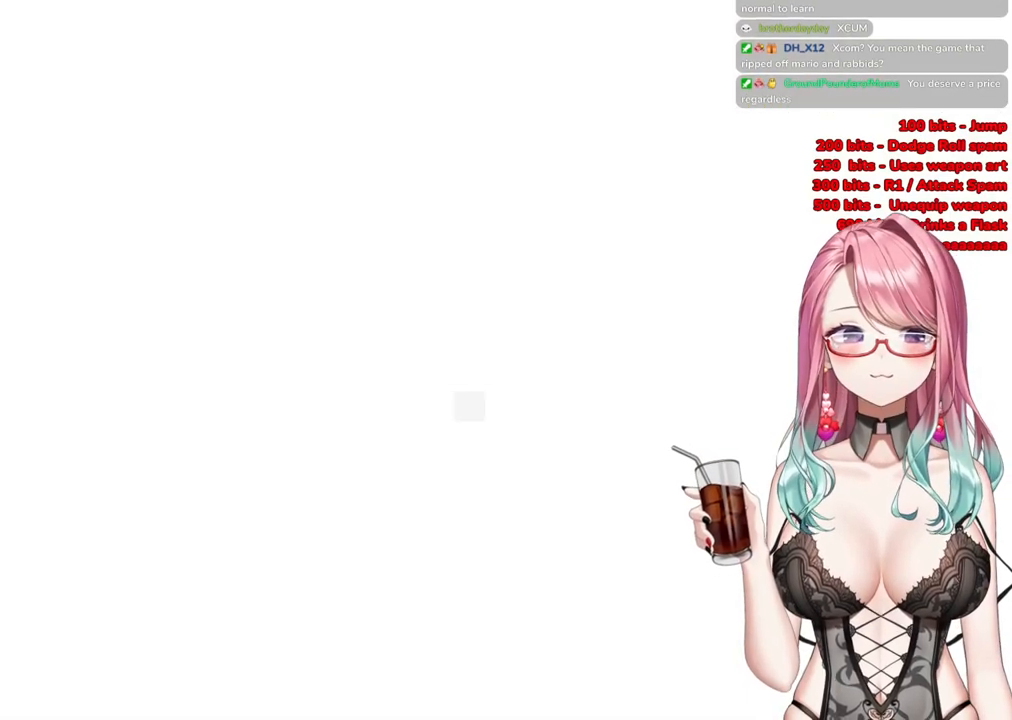
{"buttons": ["CIRCLE"], "left_stick": "up", "right_stick": "center", "events": []}
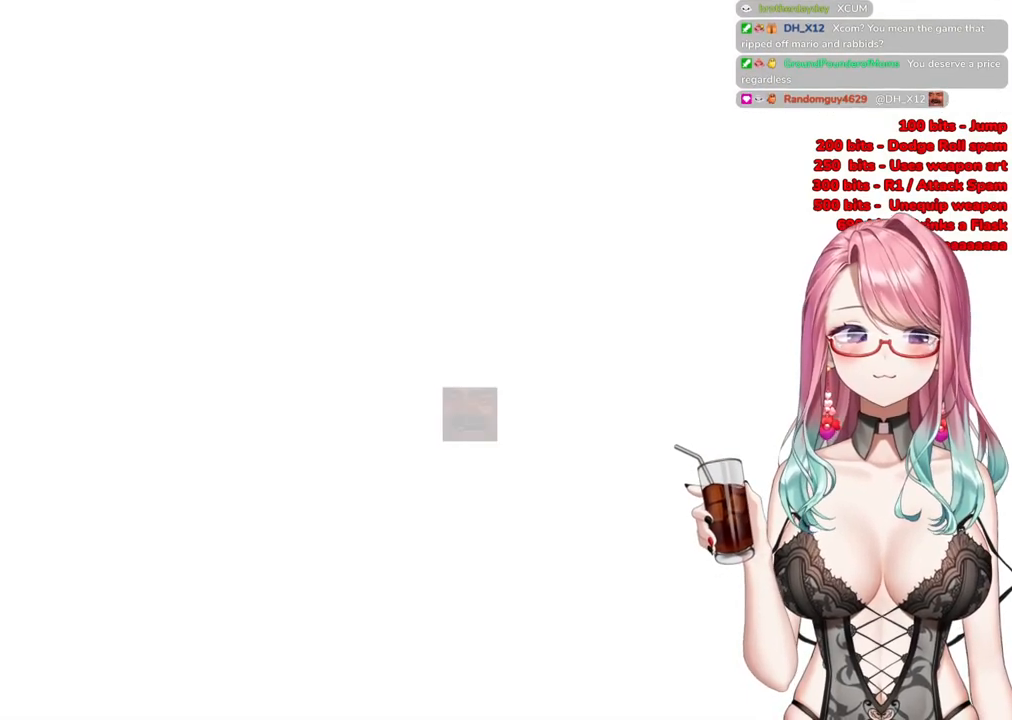
{"buttons": ["R3"], "left_stick": "up", "right_stick": "center", "events": [[150, "CIRCLE", "up"], [483, "R3", "down"]]}
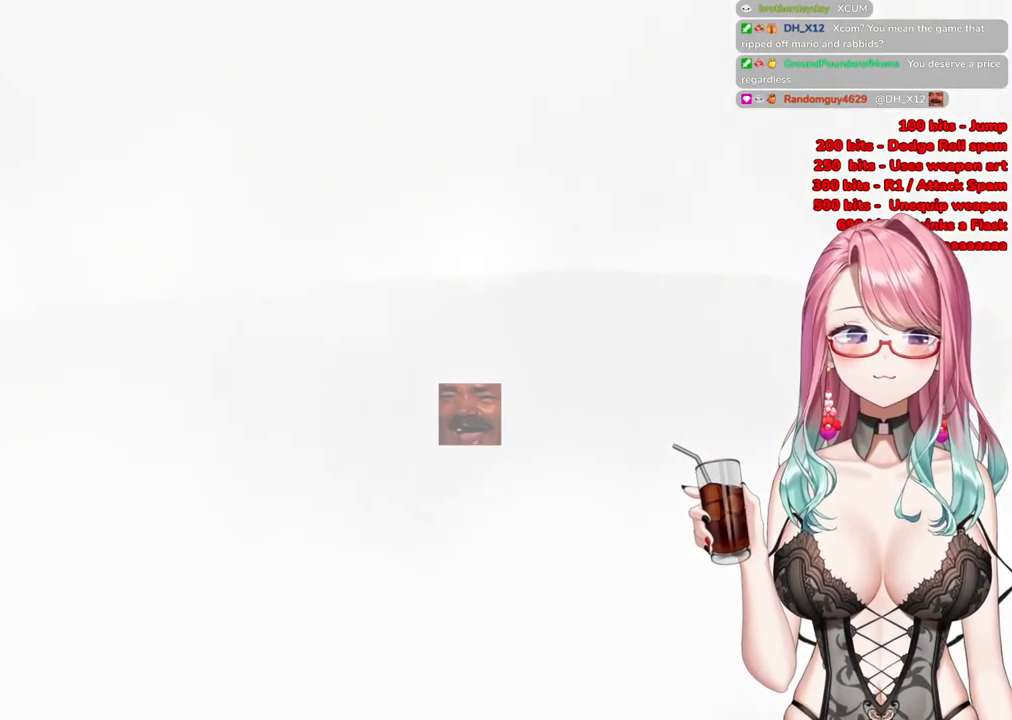
{"buttons": [], "left_stick": "up", "right_stick": "center", "events": [[167, "R3", "up"]]}
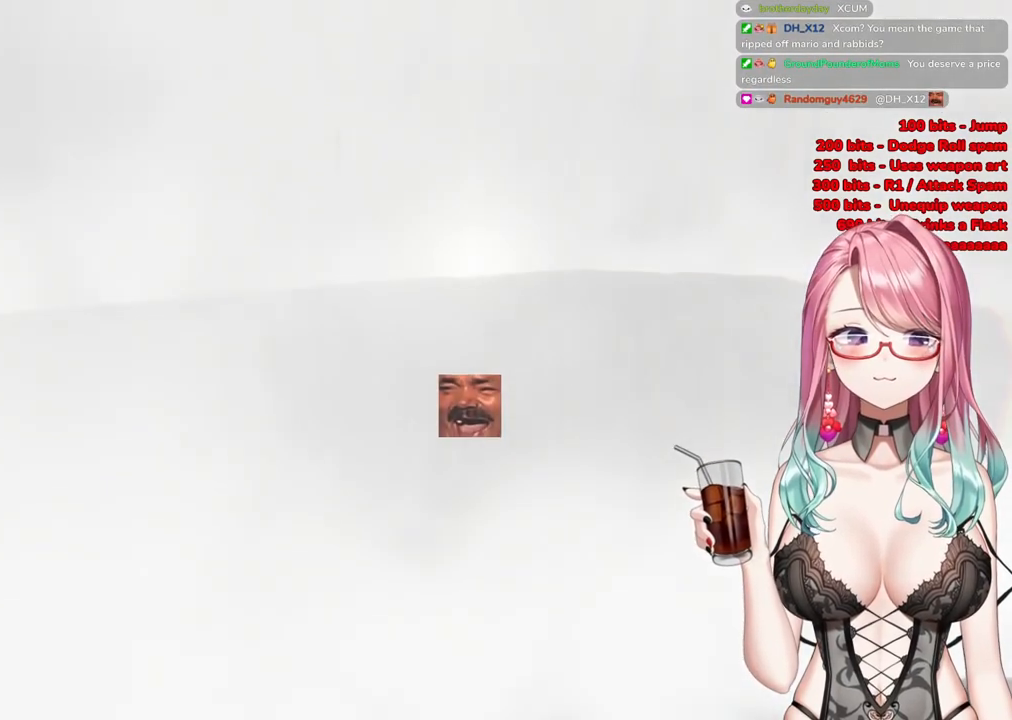
{"buttons": [], "left_stick": "up", "right_stick": "center", "events": [[16, "R3", "down"], [150, "R3", "up"]]}
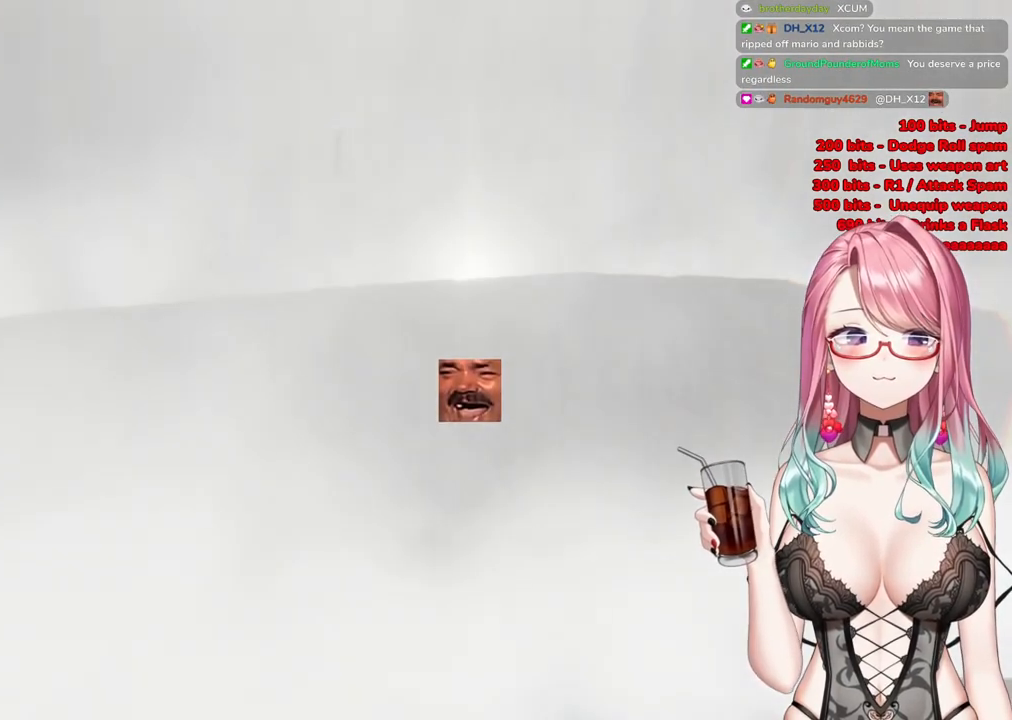
{"buttons": [], "left_stick": "up", "right_stick": "center", "events": []}
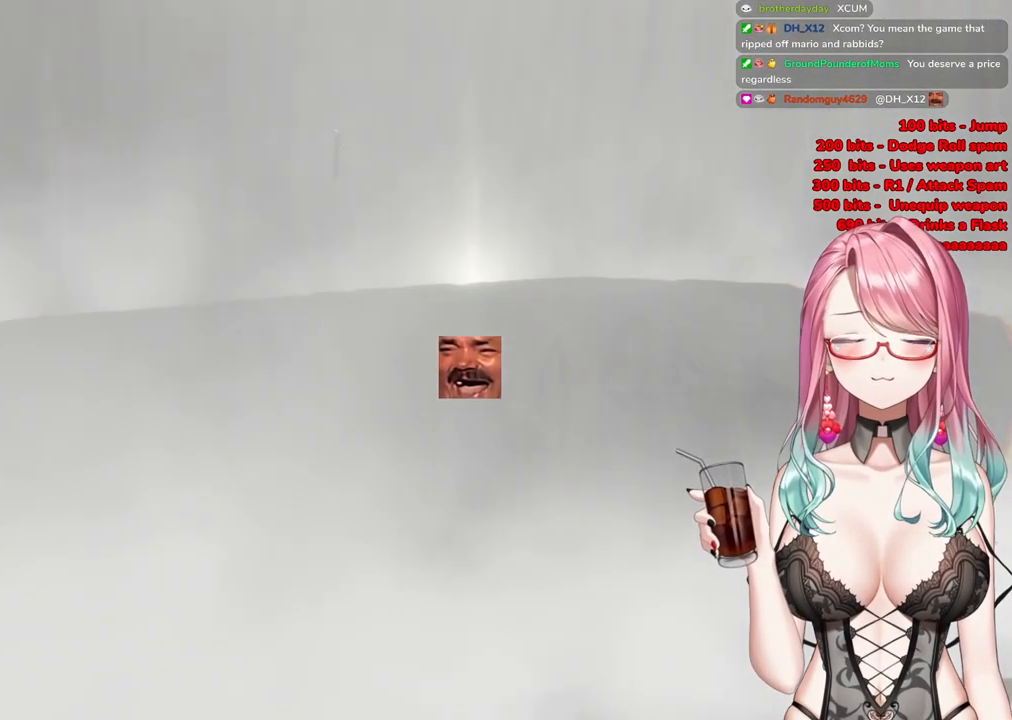
{"buttons": [], "left_stick": "up", "right_stick": "center", "events": [[250, "START", "down"], [417, "START", "up"]]}
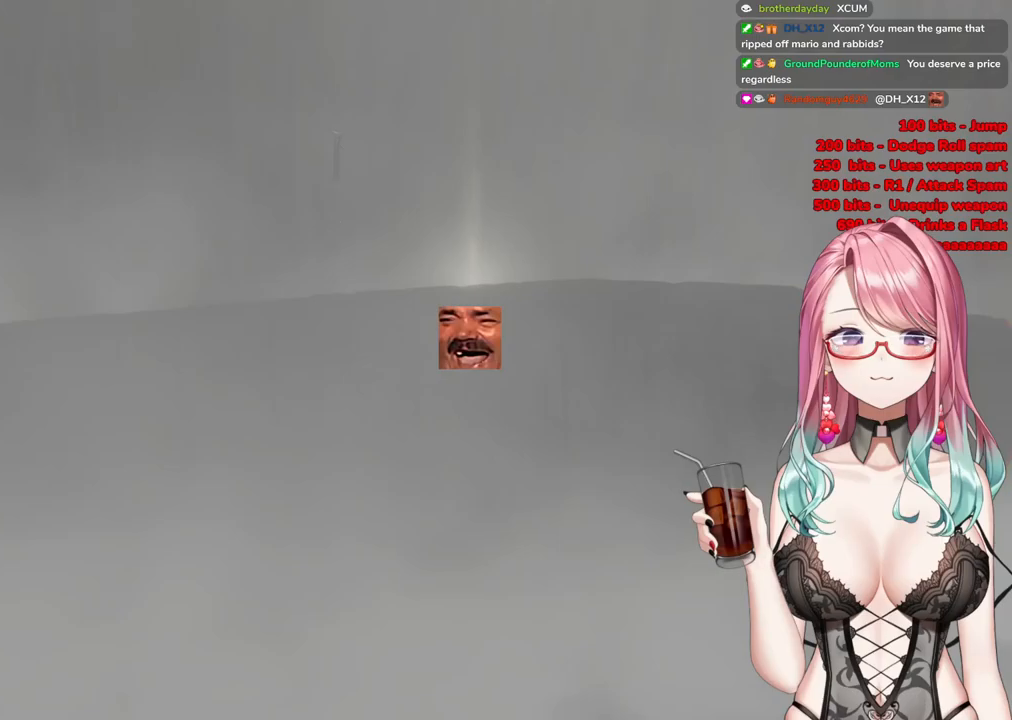
{"buttons": [], "left_stick": "up", "right_stick": "center", "events": []}
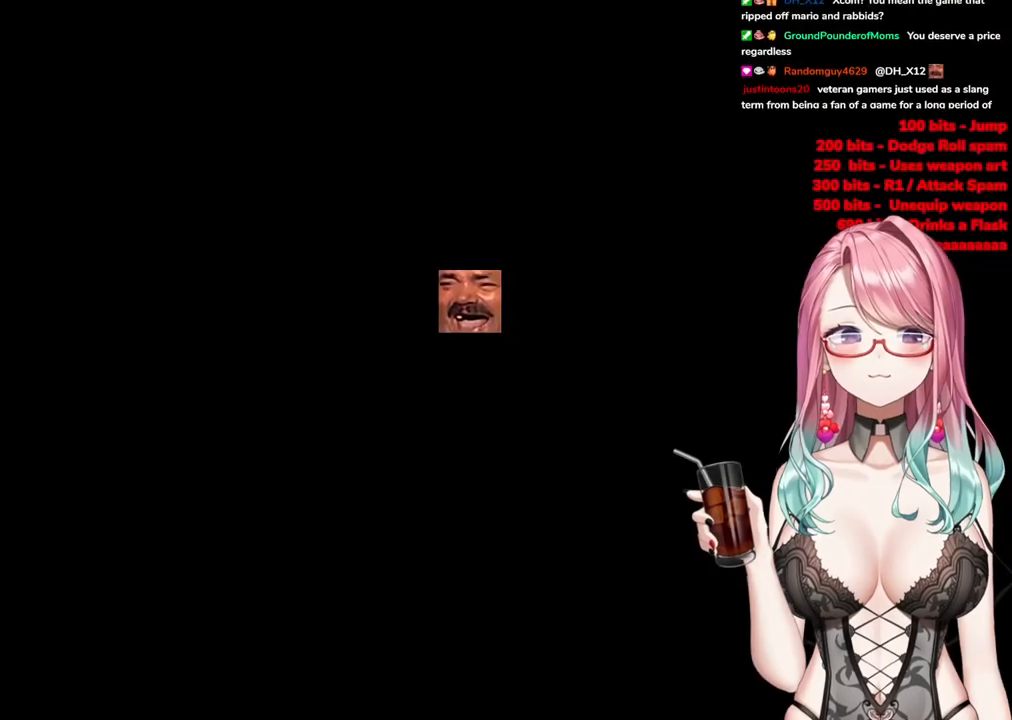
{"buttons": [], "left_stick": "up", "right_stick": "center", "events": [[50, "R3", "down"], [200, "R3", "up"]]}
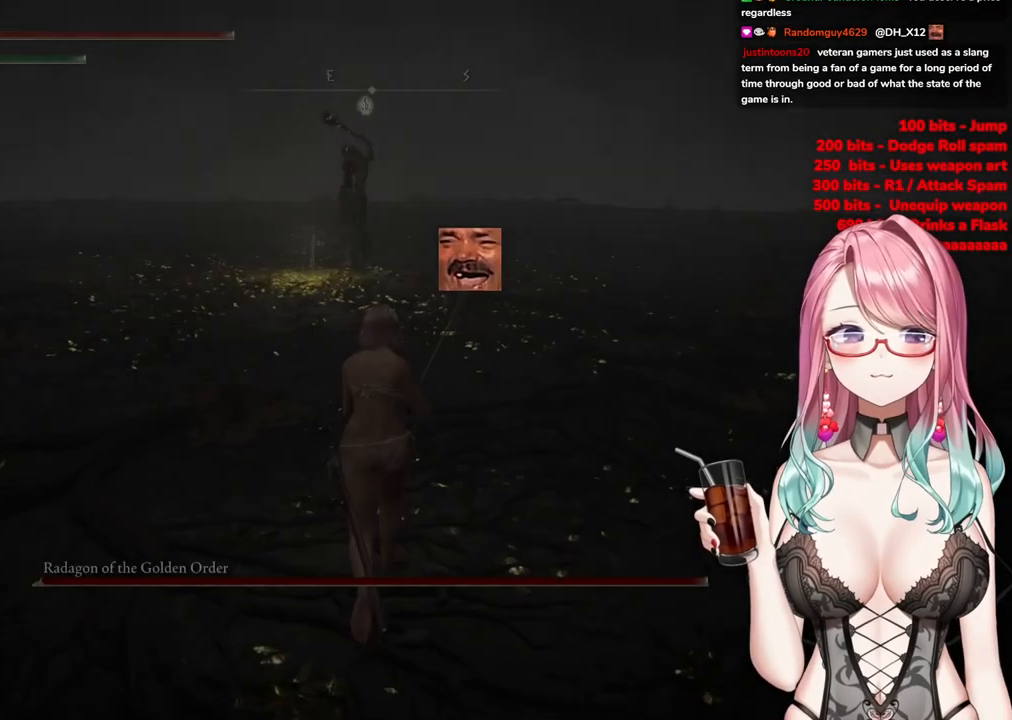
{"buttons": [], "left_stick": "up", "right_stick": "center", "events": [[167, "R3", "down"], [267, "R3", "up"]]}
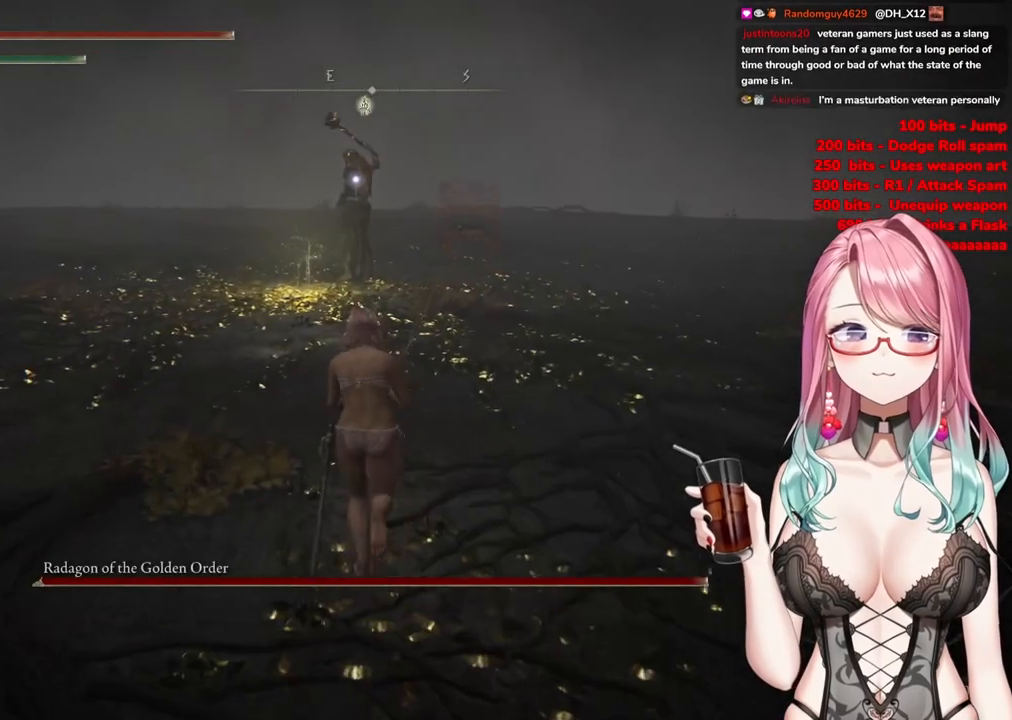
{"buttons": [], "left_stick": "up", "right_stick": "center", "events": []}
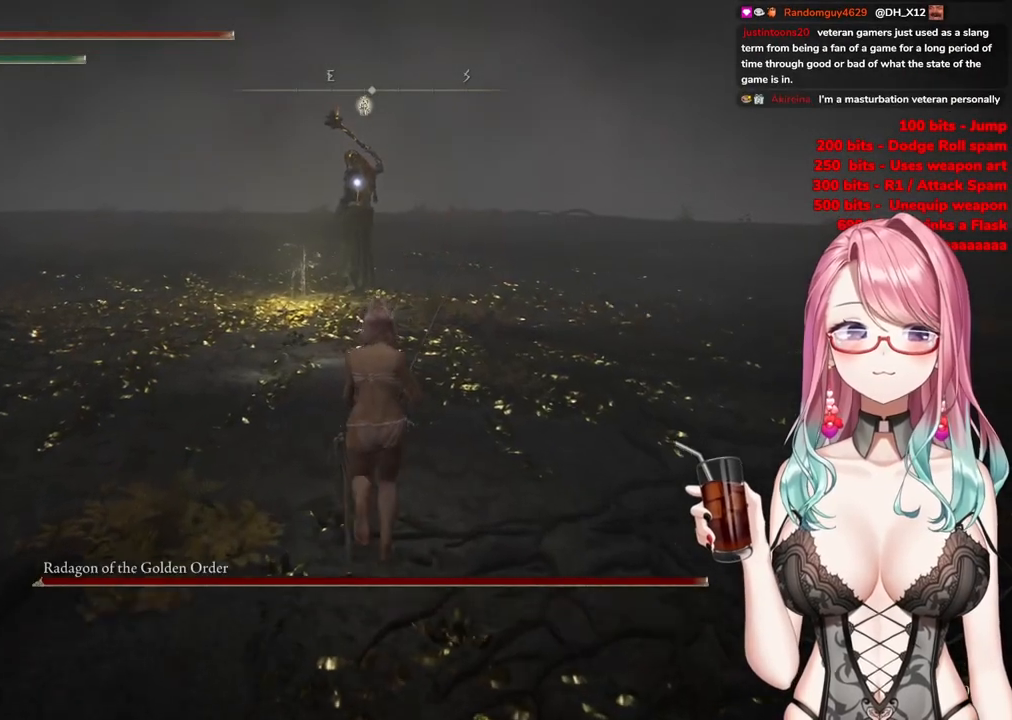
{"buttons": [], "left_stick": "up", "right_stick": "center", "events": []}
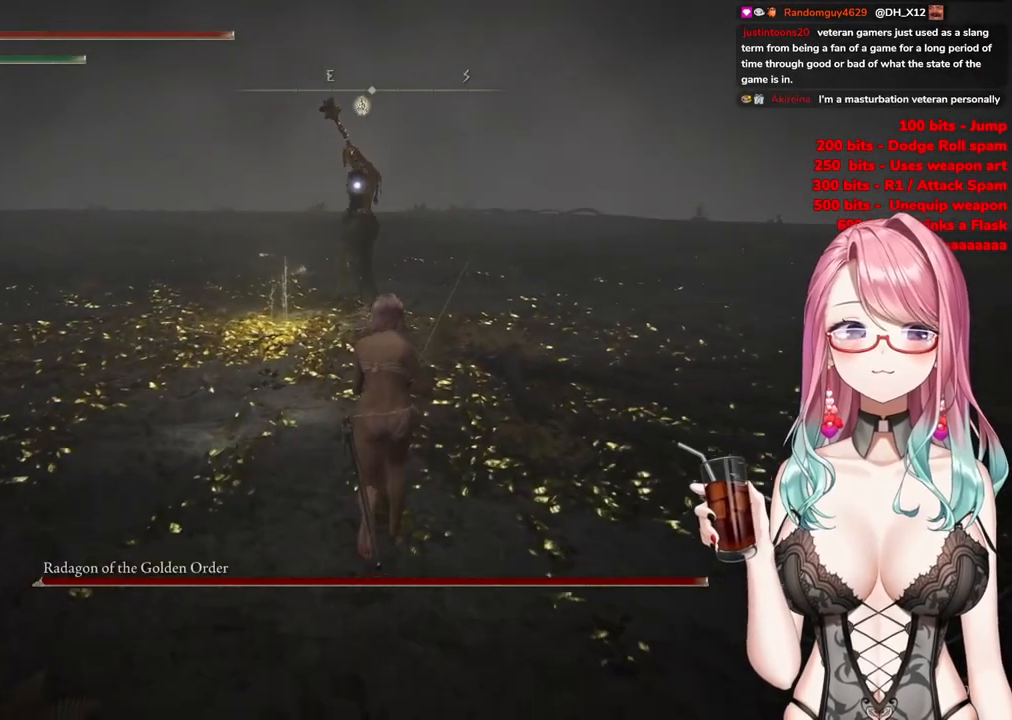
{"buttons": [], "left_stick": "up-right", "right_stick": "center", "events": [[83, "left_stick", "up-right"]]}
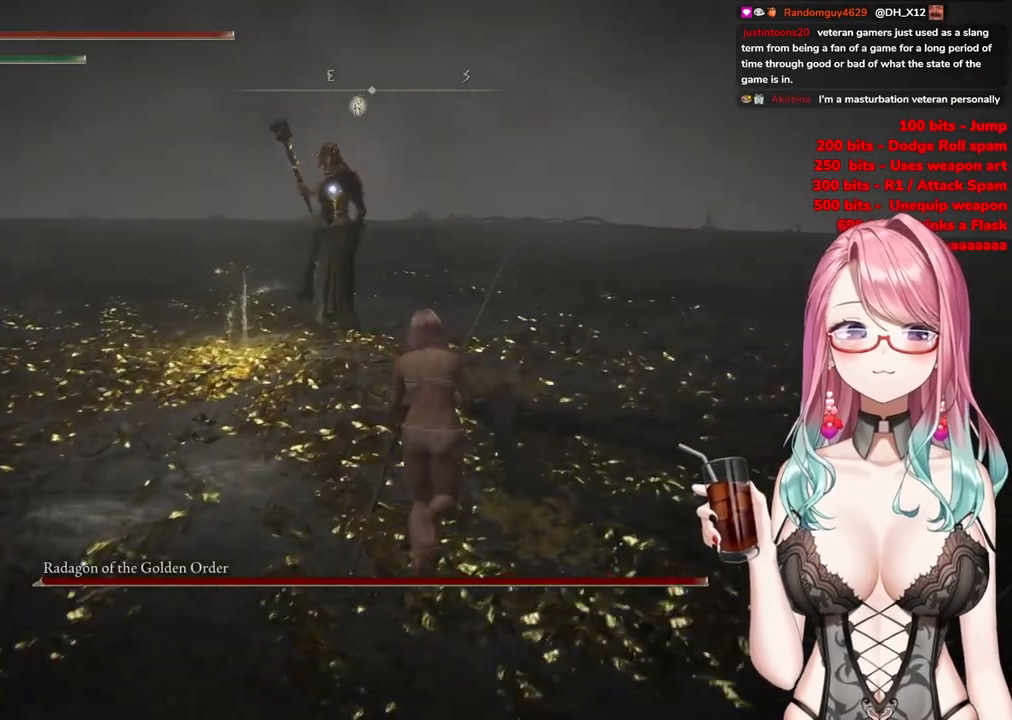
{"buttons": [], "left_stick": "up-right", "right_stick": "center", "events": []}
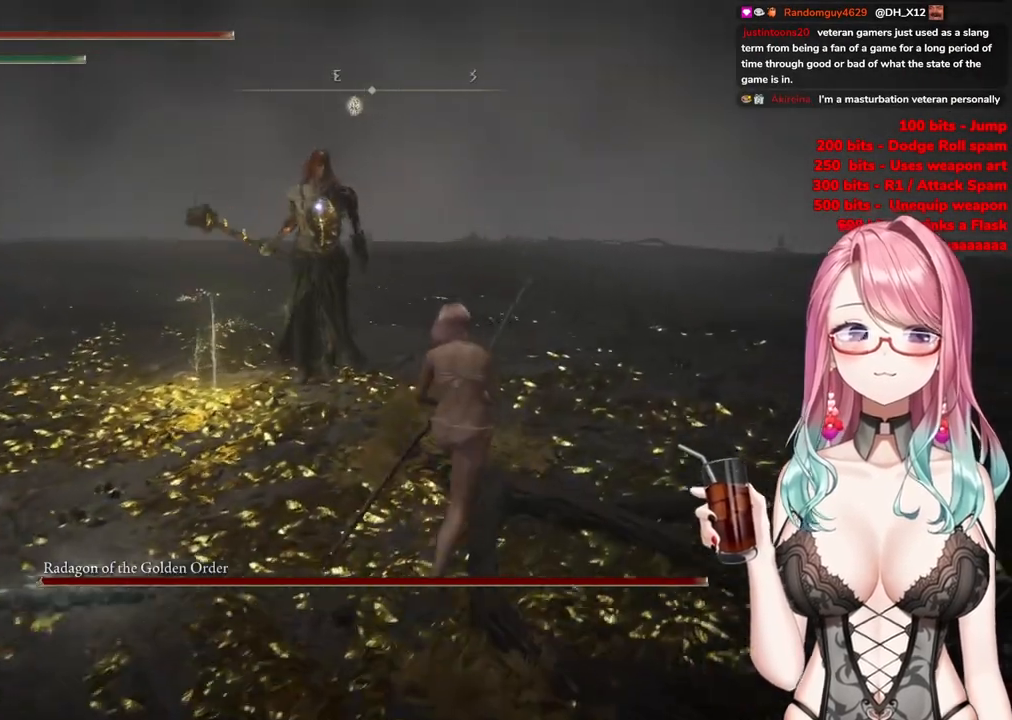
{"buttons": [], "left_stick": "up-right", "right_stick": "center", "events": []}
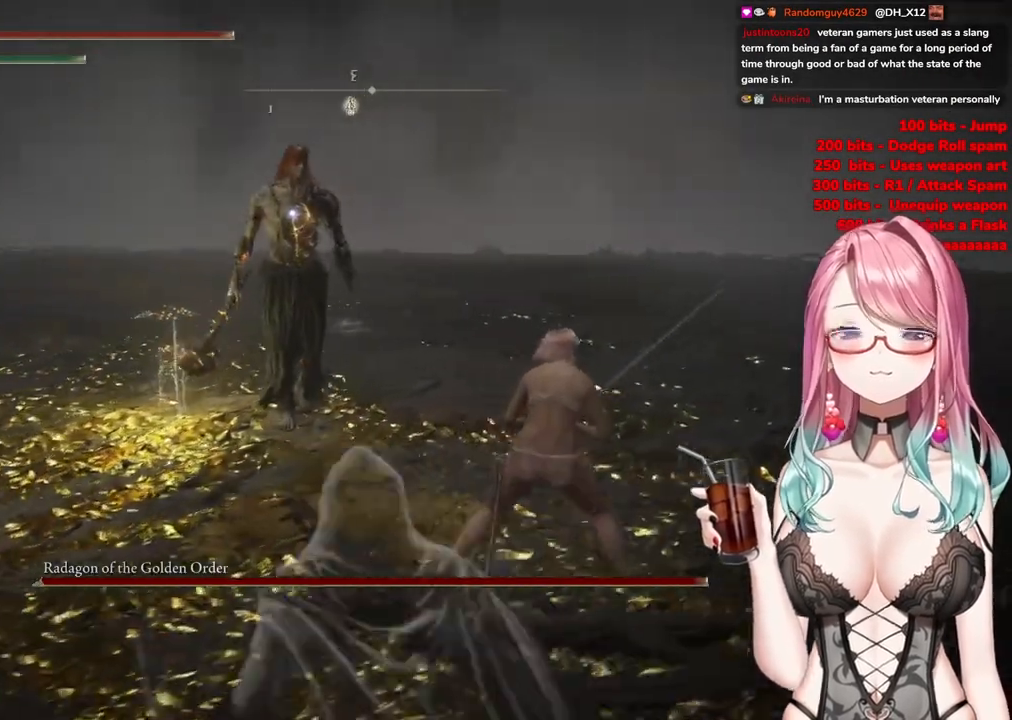
{"buttons": [], "left_stick": "right", "right_stick": "center", "events": [[167, "left_stick", "right"]]}
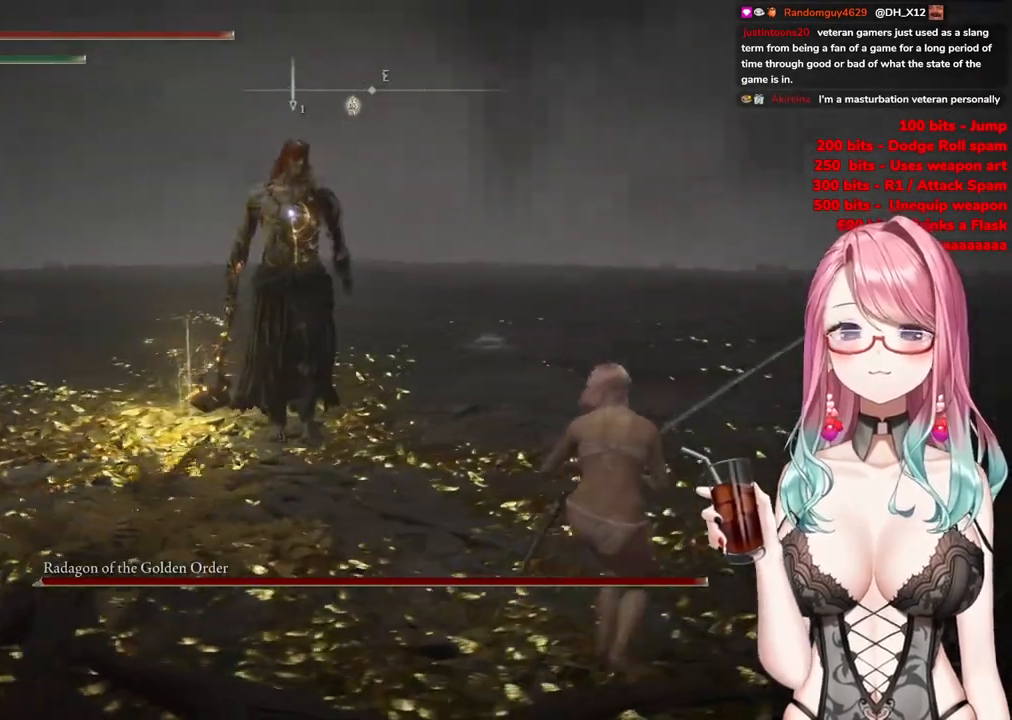
{"buttons": [], "left_stick": "right", "right_stick": "center", "events": []}
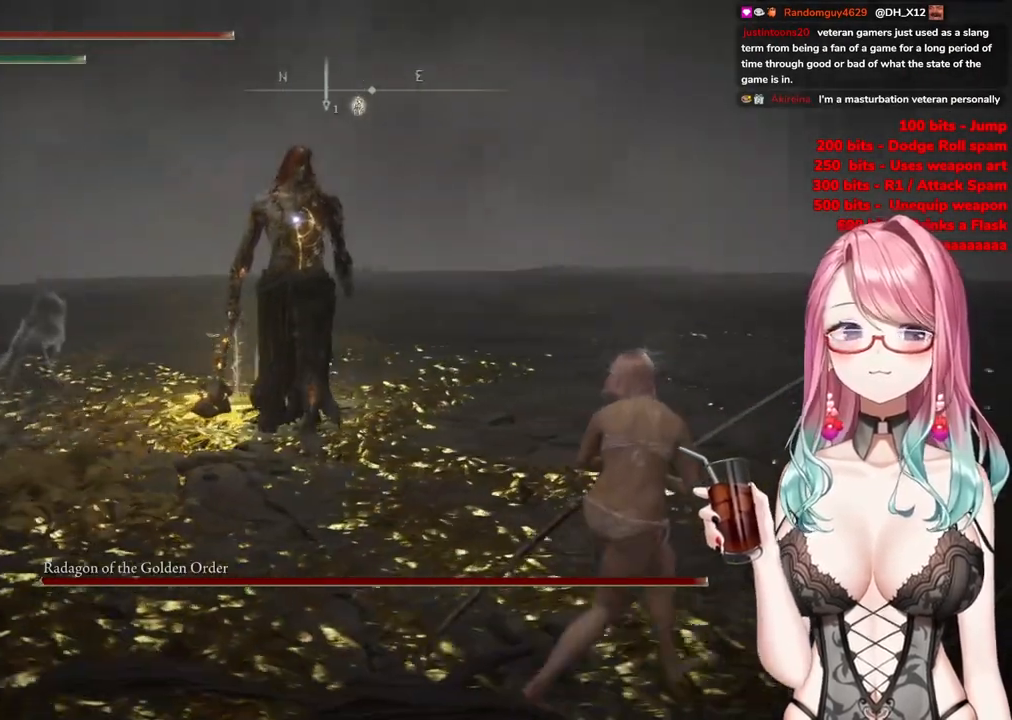
{"buttons": [], "left_stick": "up-right", "right_stick": "center", "events": [[301, "left_stick", "up-right"]]}
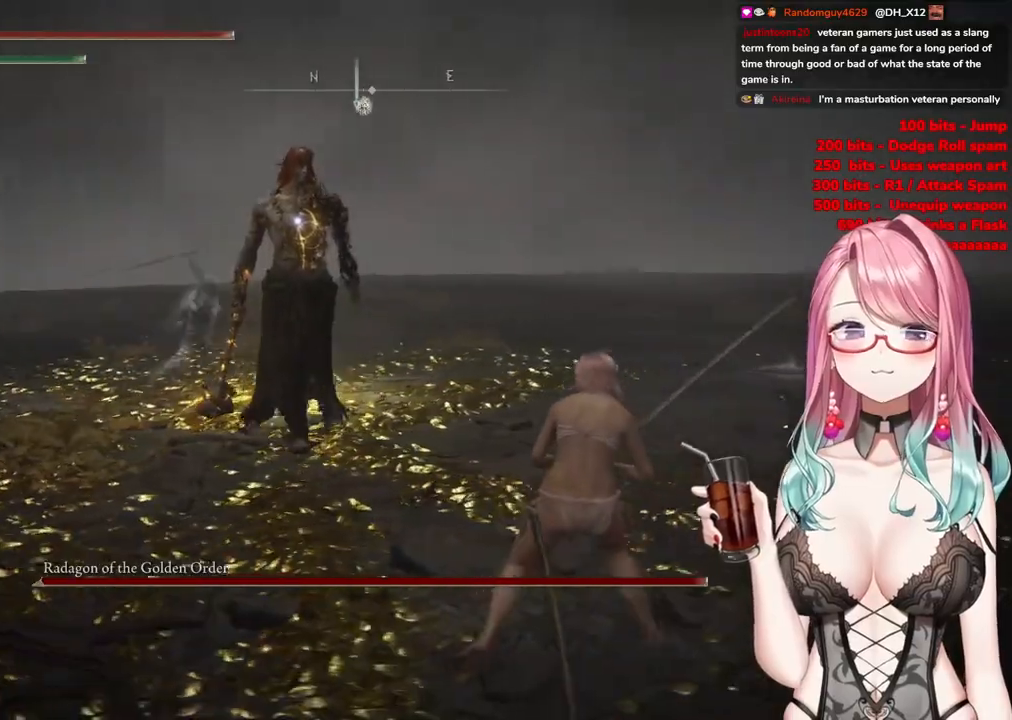
{"buttons": [], "left_stick": "up-left", "right_stick": "center", "events": [[17, "left_stick", "up"], [117, "left_stick", "up-left"]]}
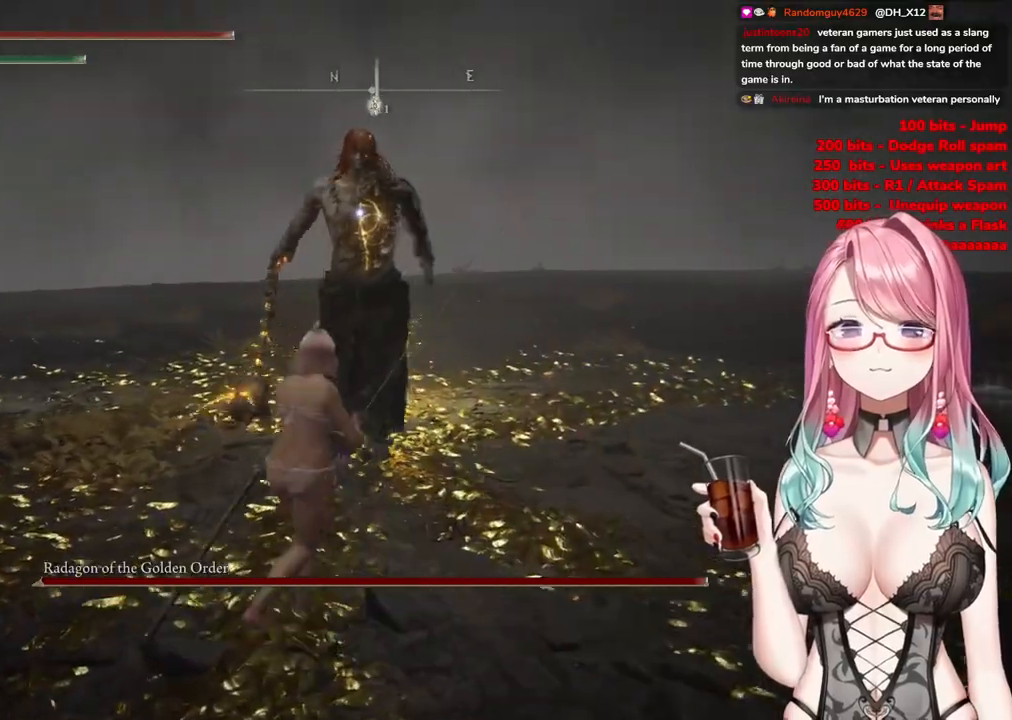
{"buttons": [], "left_stick": "up", "right_stick": "center", "events": [[351, "left_stick", "up"]]}
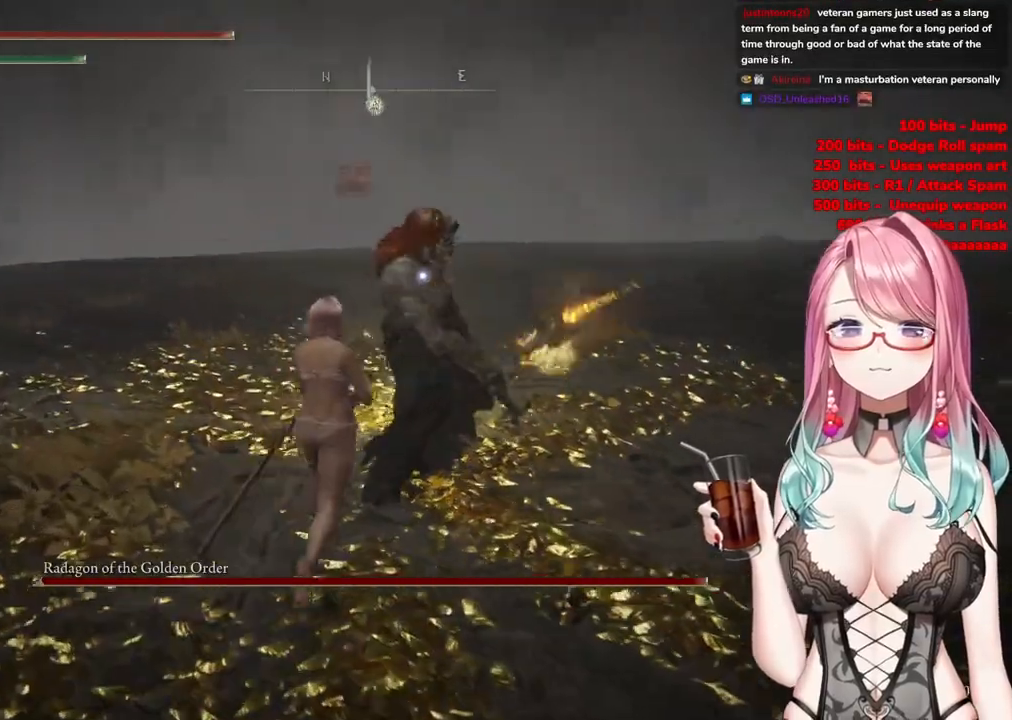
{"buttons": [], "left_stick": "up", "right_stick": "center", "events": []}
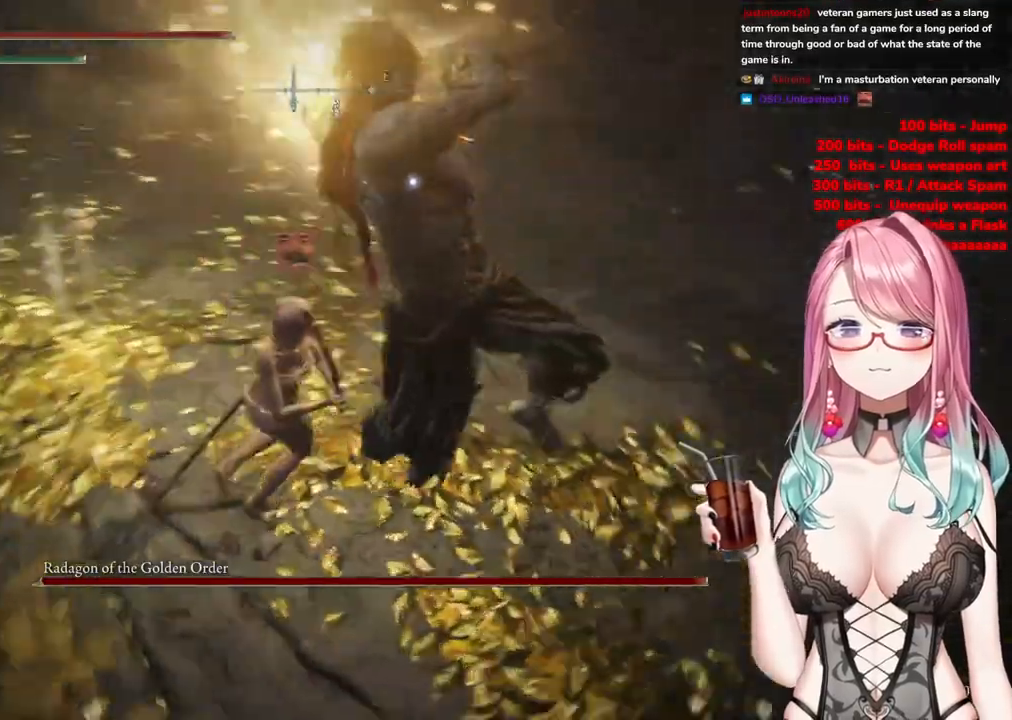
{"buttons": [], "left_stick": "up", "right_stick": "center", "events": [[267, "CIRCLE", "down"], [401, "CIRCLE", "up"]]}
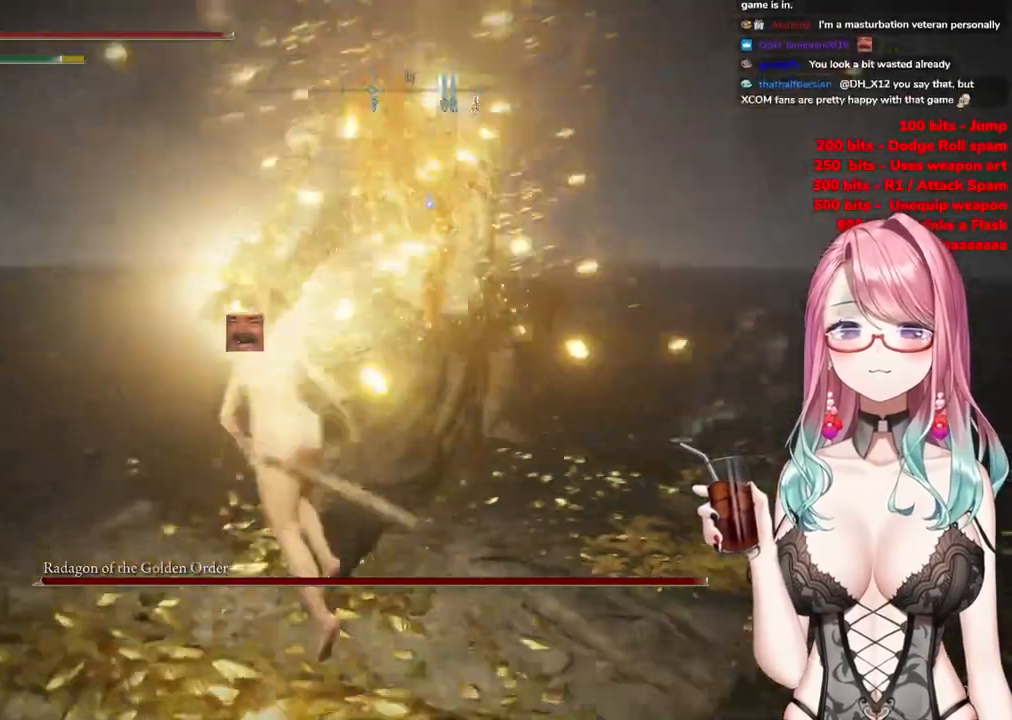
{"buttons": [], "left_stick": "up", "right_stick": "center", "events": []}
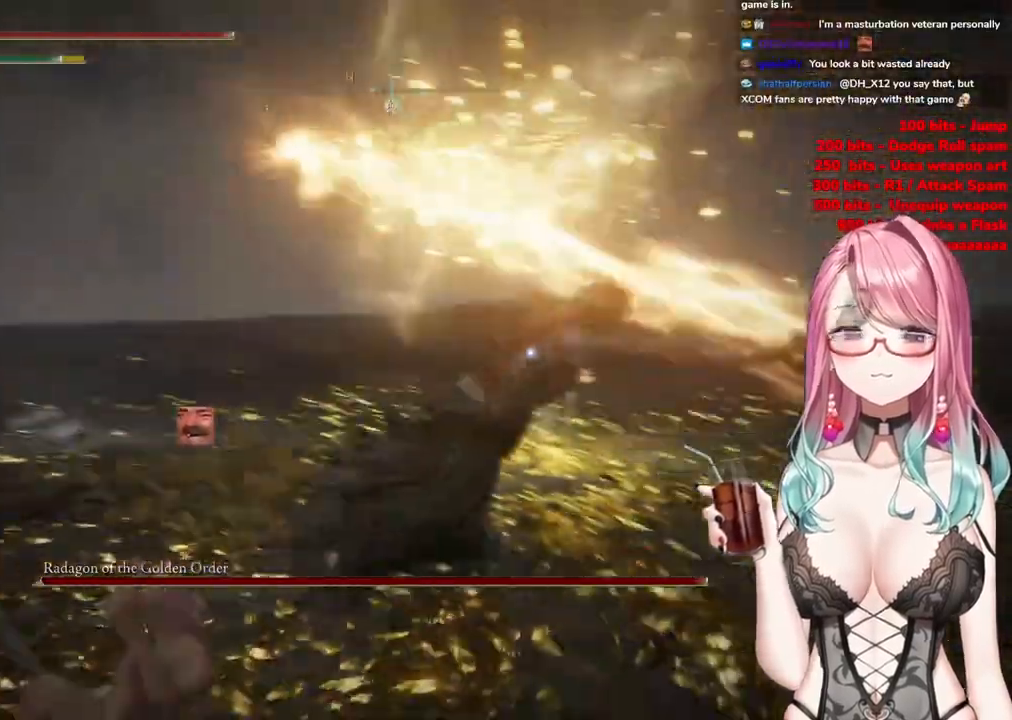
{"buttons": [], "left_stick": "up", "right_stick": "center", "events": [[384, "CROSS", "down"], [501, "CROSS", "up"]]}
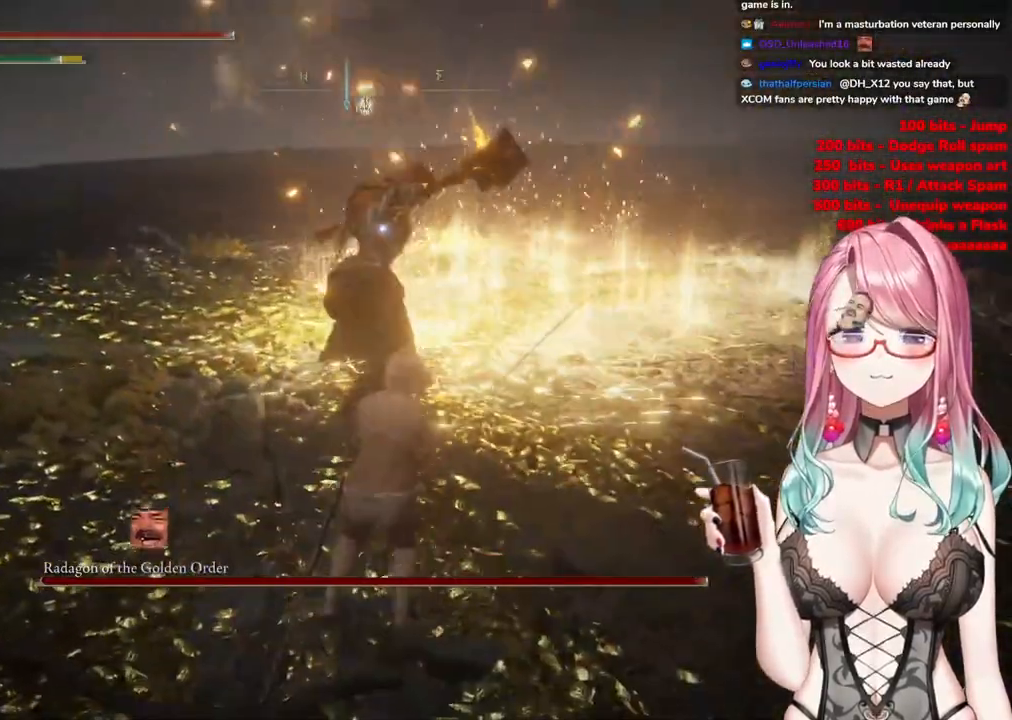
{"buttons": [], "left_stick": "center", "right_stick": "center", "events": [[83, "R2", "down"], [267, "R2", "up"], [317, "left_stick", "up-left"], [417, "left_stick", "center"]]}
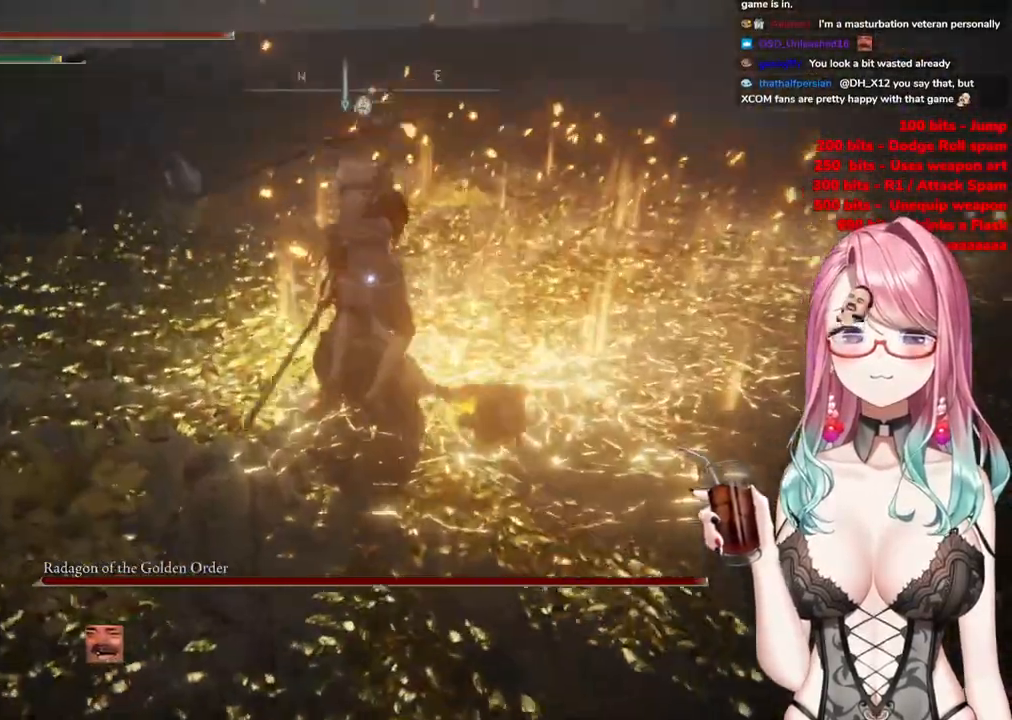
{"buttons": ["CIRCLE"], "left_stick": "down-left", "right_stick": "center", "events": [[117, "left_stick", "down-left"], [501, "CIRCLE", "down"]]}